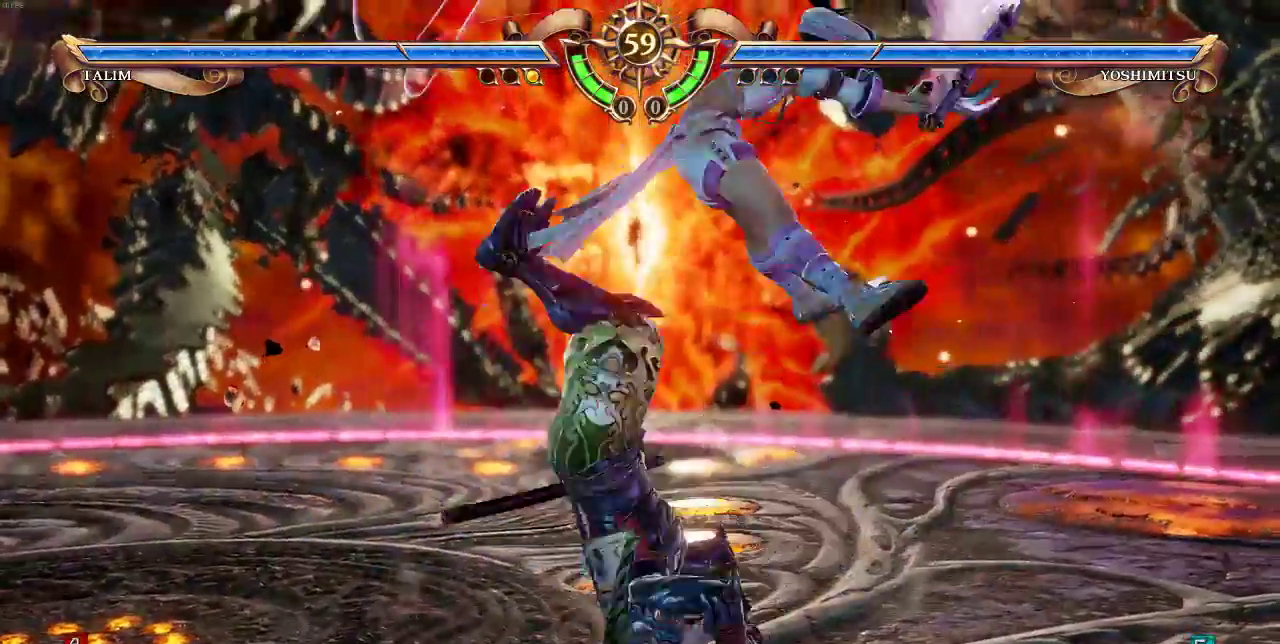
Gameplay with a controller (arcade stick); each line is a JSON object with the inputs held at the frame after it (dt_ms = milliseconds from this image to that frame). "events" lists button and stick changes between this image and that frame as [ms after this image, input, new state], when the widget could be followed in between. Not read: DPAD_DOWN DPAD_LEFT DPAD_RIGHT DPAD_UP L3 R3 SELECT.
{"dt_ms": 500, "buttons": [], "events": []}
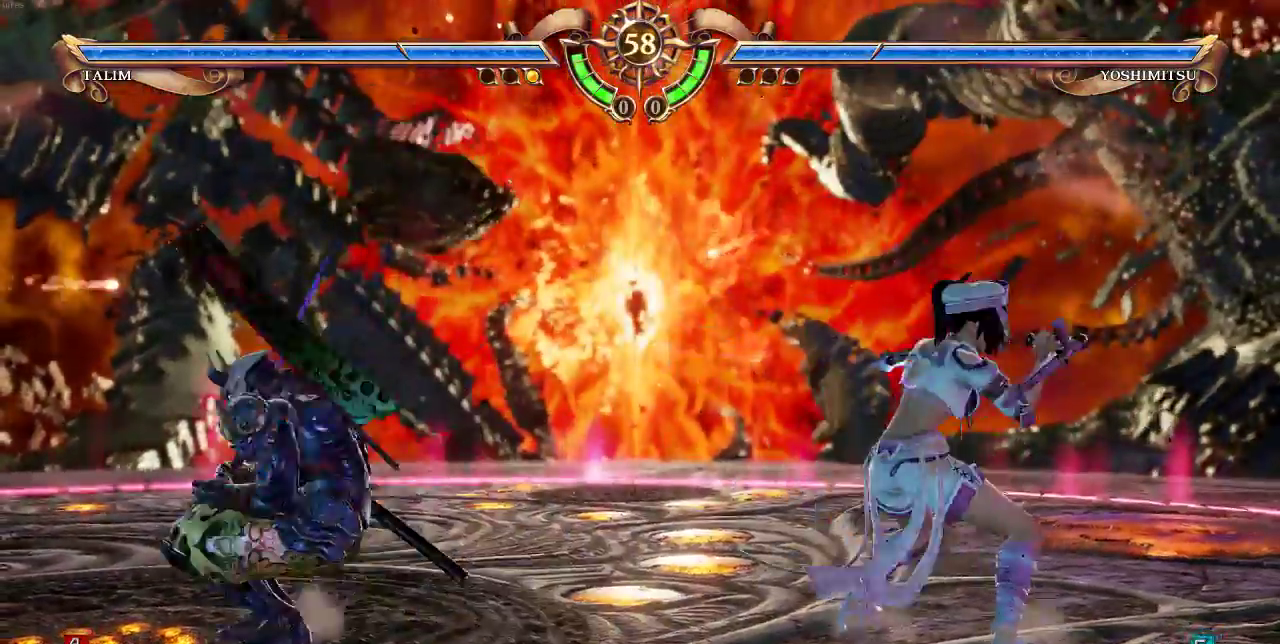
{"dt_ms": 500, "buttons": [], "events": [[83, "CROSS", "down"], [83, "SQUARE", "down"], [183, "CROSS", "up"], [217, "SQUARE", "up"]]}
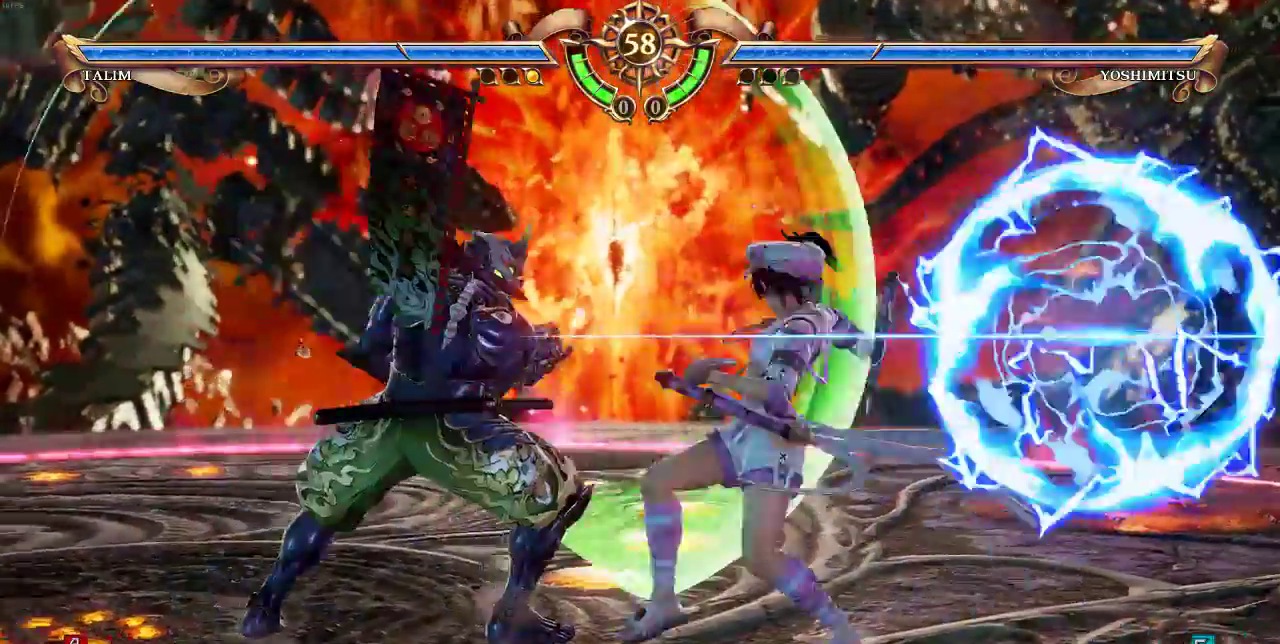
{"dt_ms": 500, "buttons": [], "events": []}
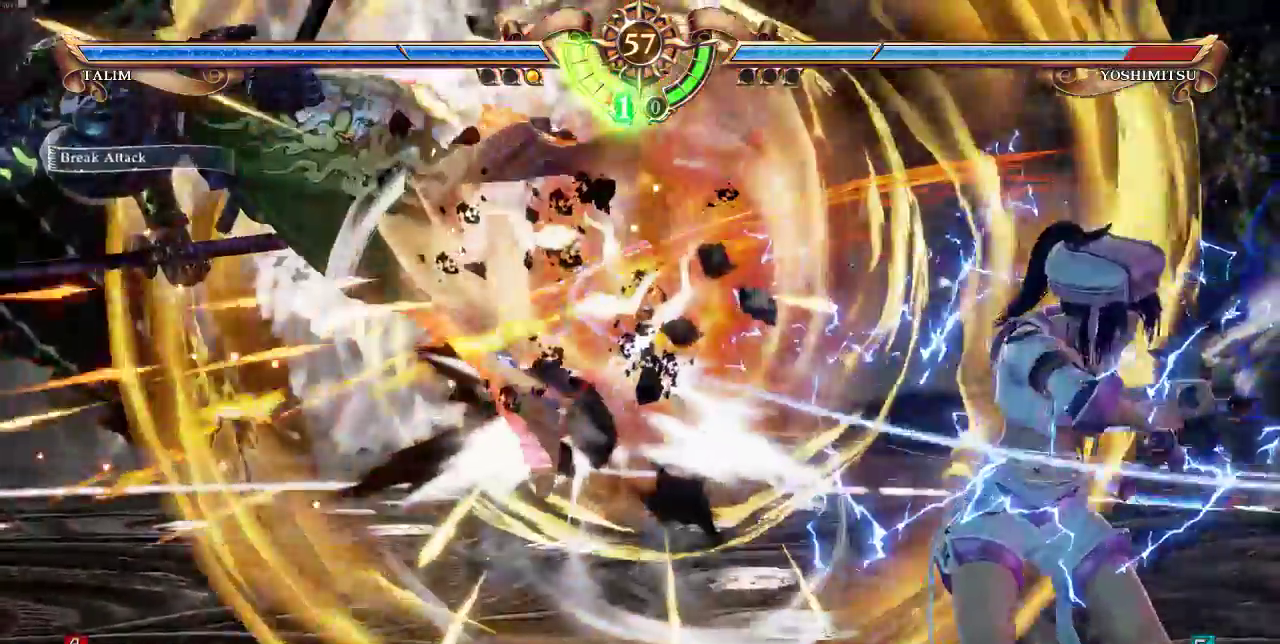
{"dt_ms": 1000, "buttons": ["TRIANGLE"]}